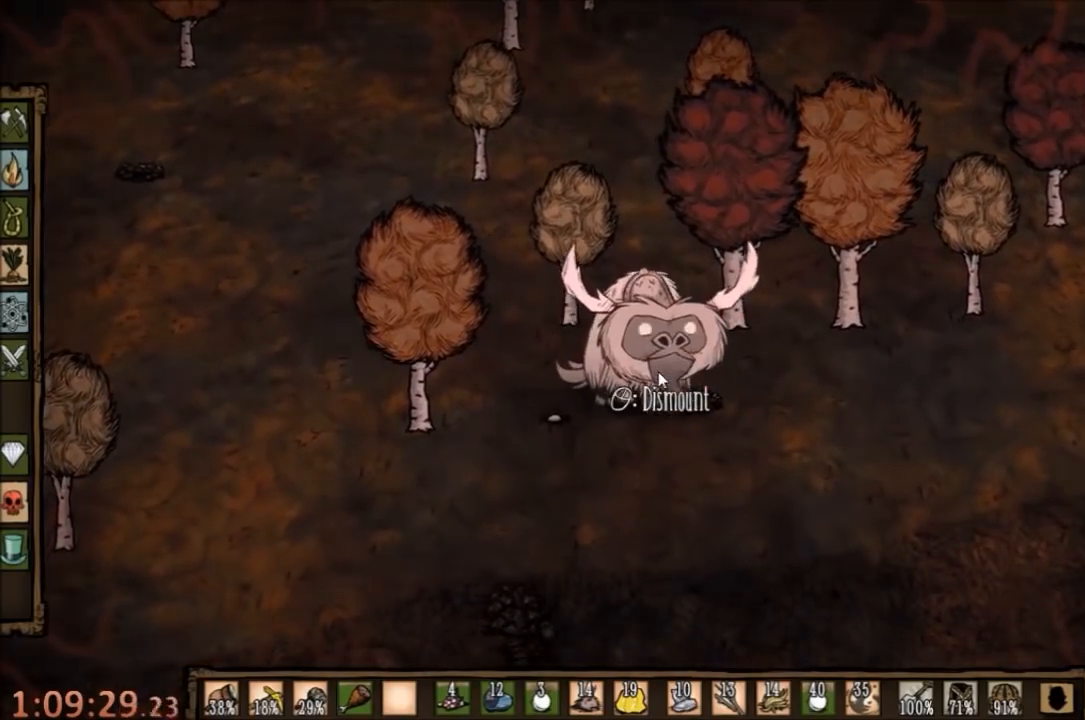
Gameplay with keyboard and mouse; each line is a JSON object with the keys and mouse buttons held at the frame after it. "events" lists presses ("down") and releases ("up") of "1", "2", "3", "4", "5", "a", "c", "ctrl", "d", "e", "f", "q", "r", "s", "shift", "space", "tab", "v", "w", "x", "z", "mouse_left" and "mouse_right" between this image and that frame as [ms after this image, input, new state], when the widget could be followed in between. "mouse_left", "mouse_right" = the "left", "right" buttons of the "mouse" list. No other keys are recorded. Mouse movement is not recorded.
{"keys": ["a", "s"], "mouse": [], "events": []}
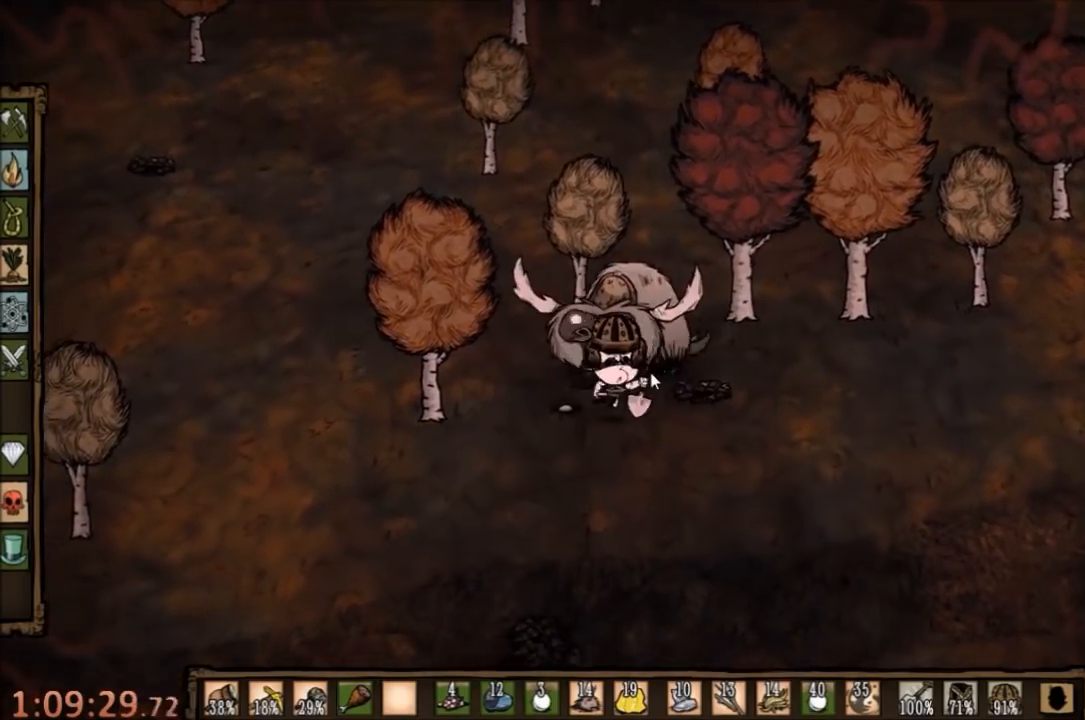
{"keys": ["f"], "mouse": [], "events": [[67, "s", "up"], [200, "f", "down"], [267, "a", "up"]]}
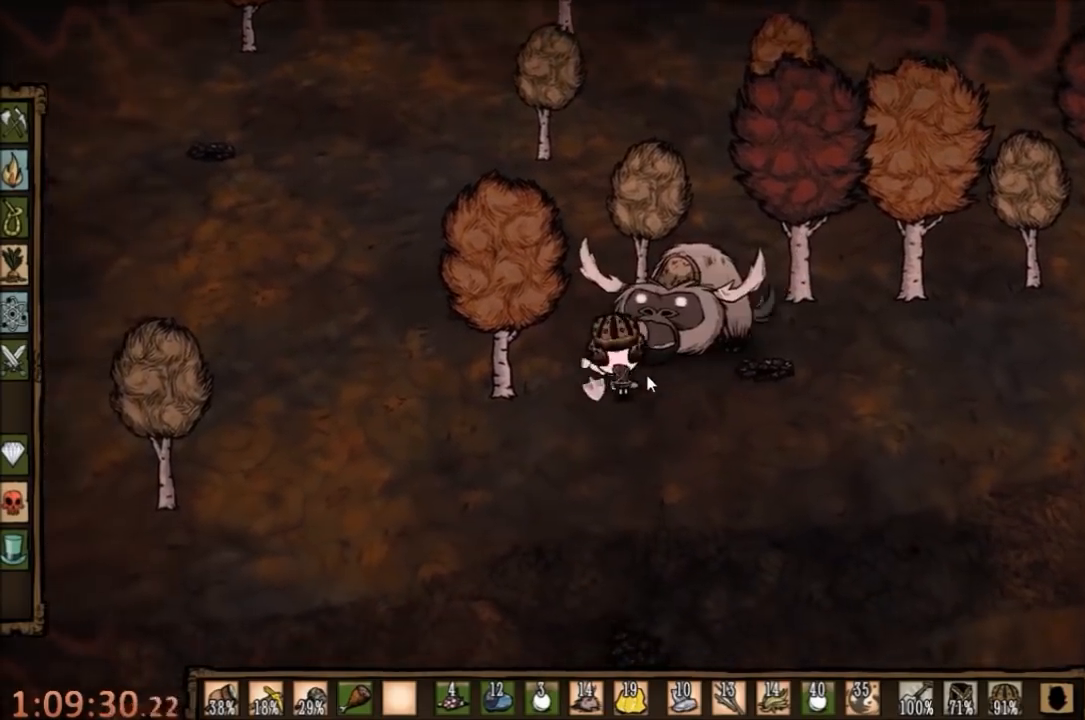
{"keys": ["f"], "mouse": [], "events": []}
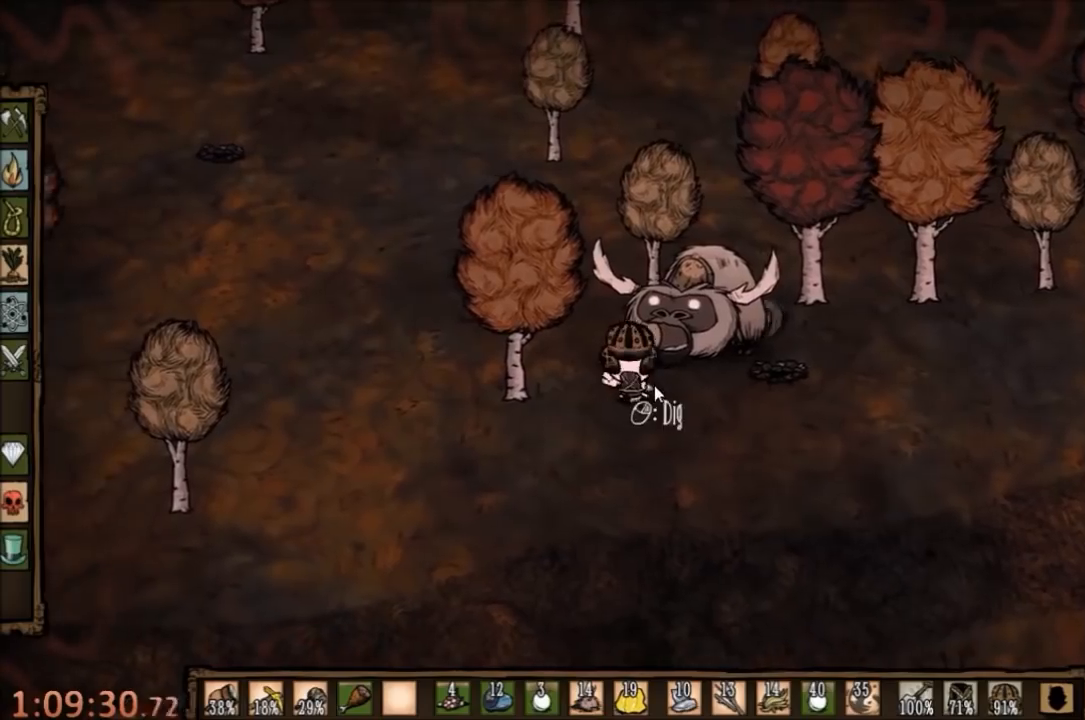
{"keys": ["w"], "mouse": [], "events": [[400, "w", "down"], [434, "f", "up"]]}
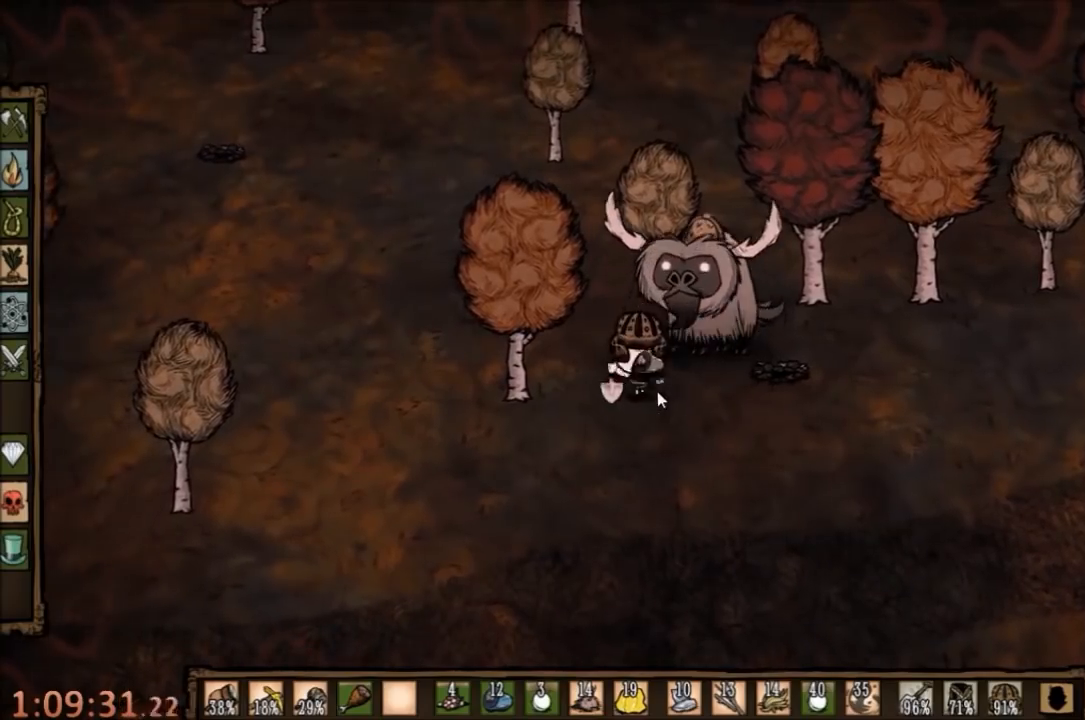
{"keys": ["f"], "mouse": [], "events": [[34, "f", "down"], [67, "w", "up"]]}
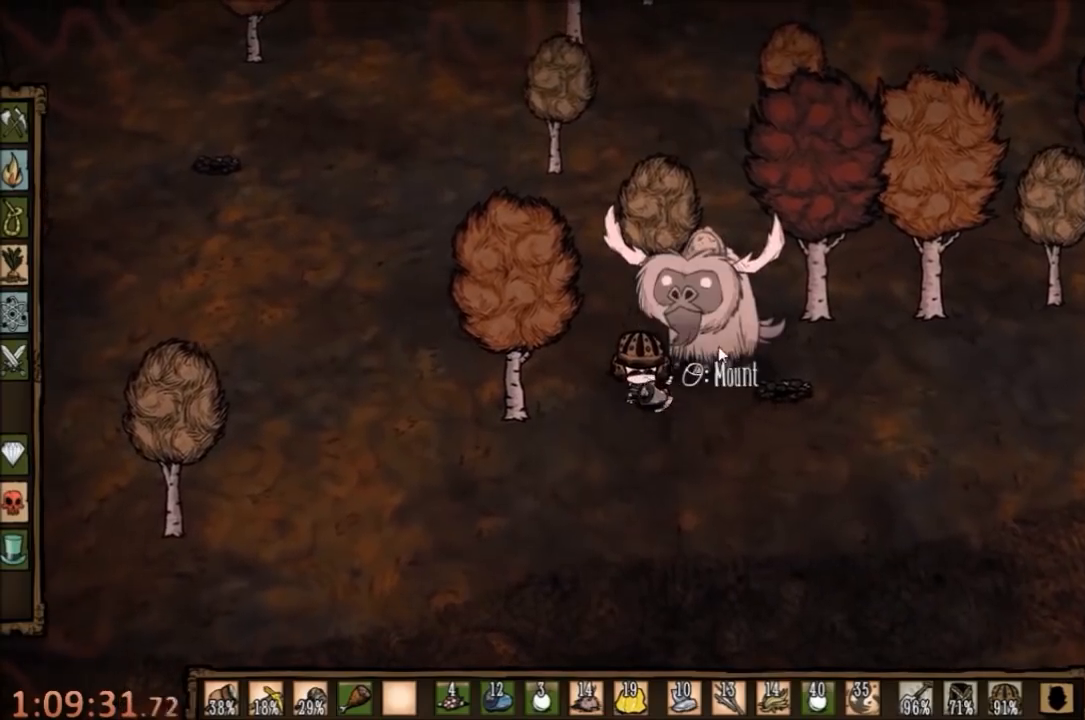
{"keys": [], "mouse": [], "events": [[434, "f", "up"]]}
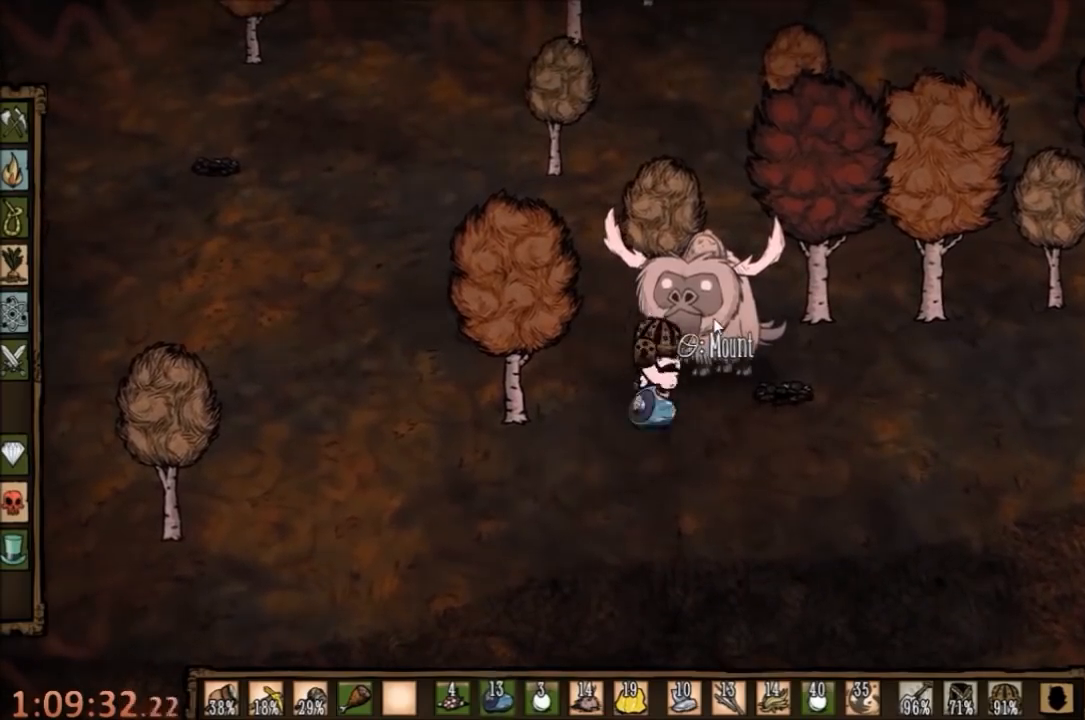
{"keys": ["e"], "mouse": [], "events": [[67, "mouse_right", "down"], [134, "mouse_right", "up"], [234, "mouse_right", "down"], [300, "mouse_right", "up"], [467, "e", "down"]]}
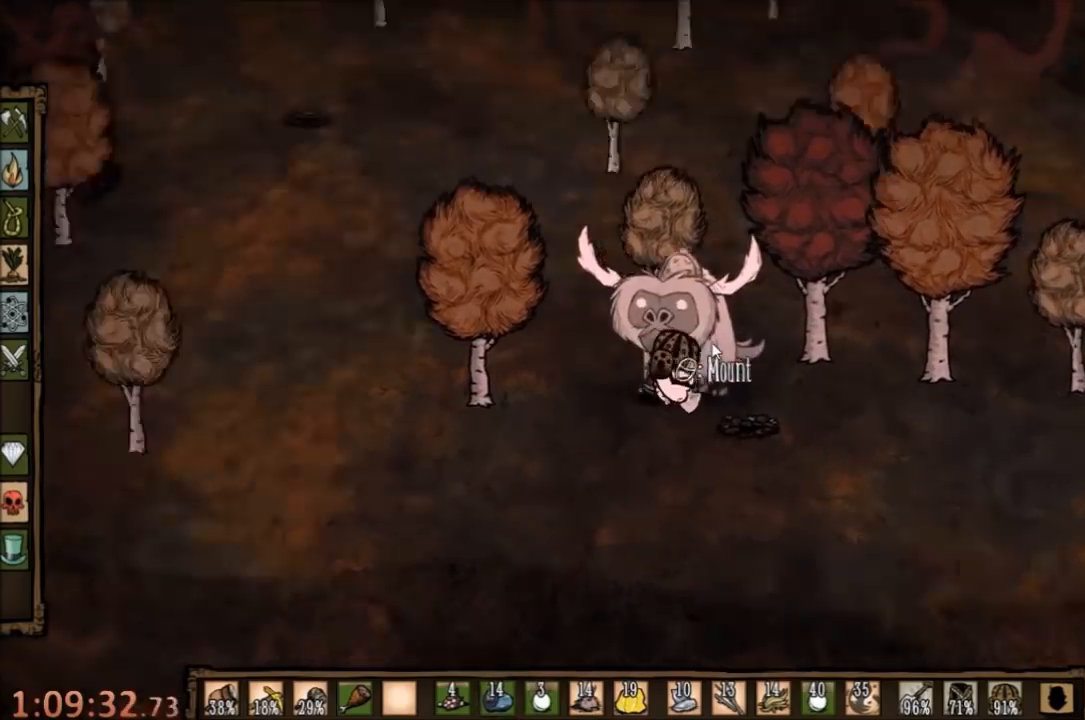
{"keys": [], "mouse": [], "events": [[34, "e", "up"]]}
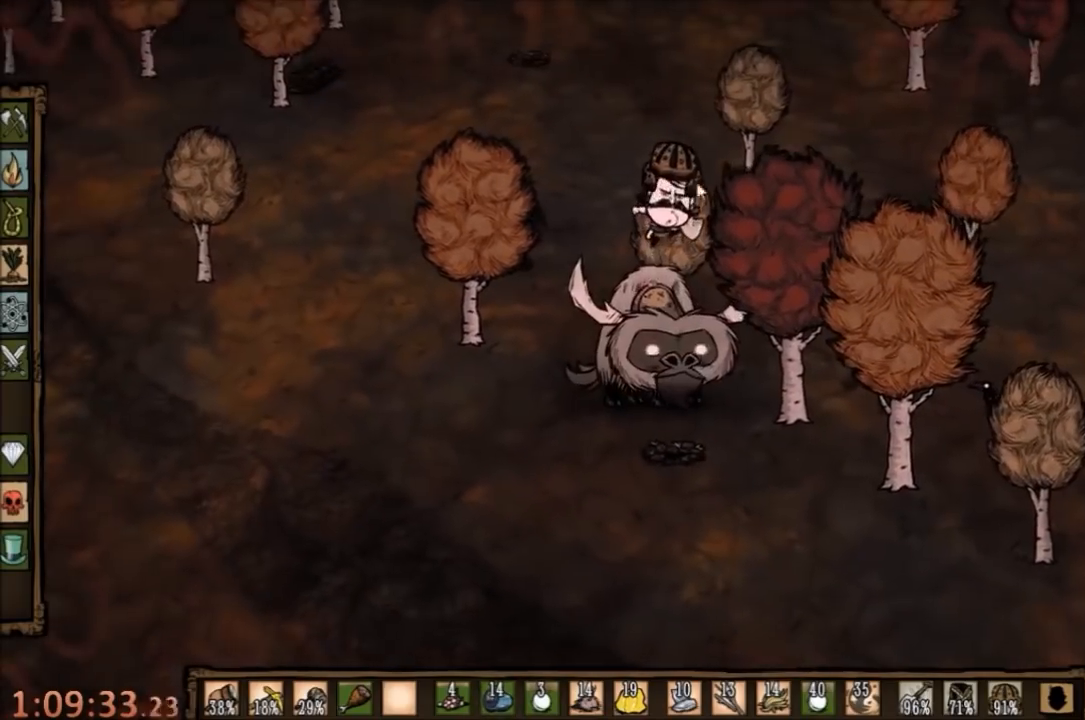
{"keys": ["d"], "mouse": [], "events": [[500, "d", "down"]]}
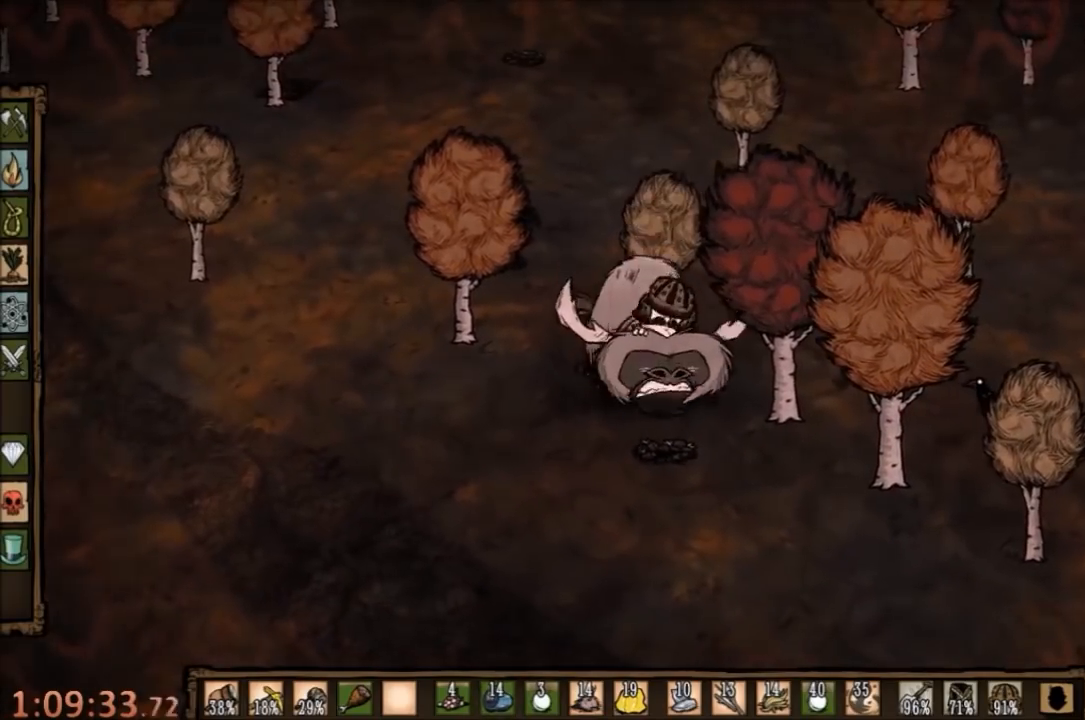
{"keys": ["d", "w"], "mouse": [], "events": [[34, "w", "down"]]}
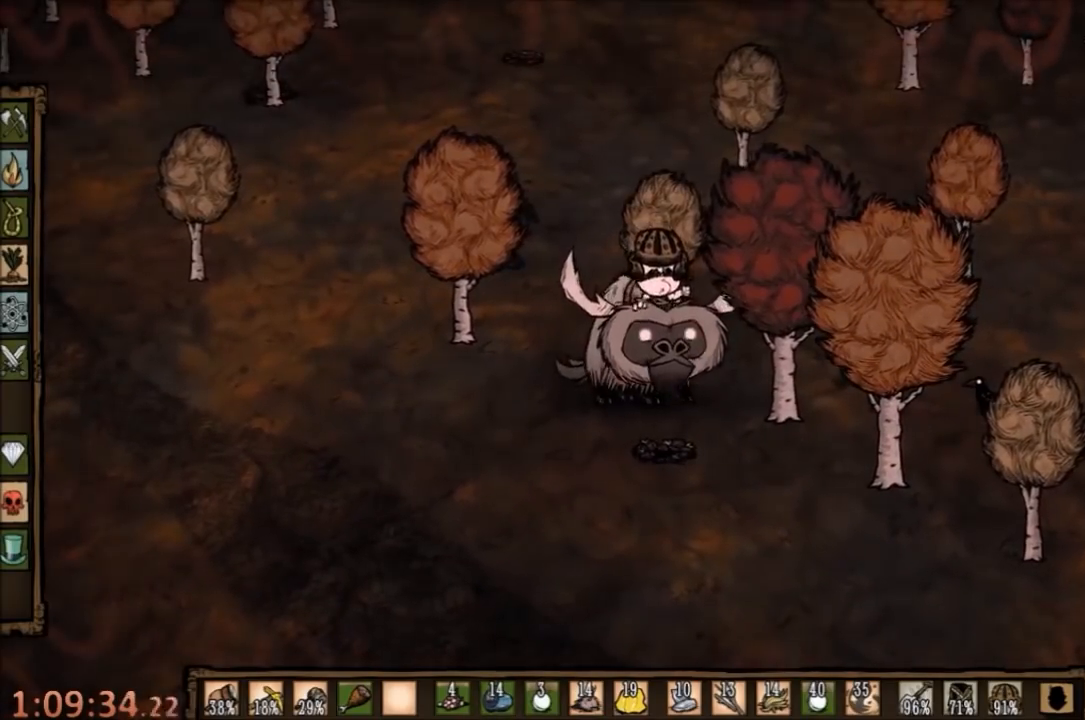
{"keys": ["d", "w"], "mouse": [], "events": []}
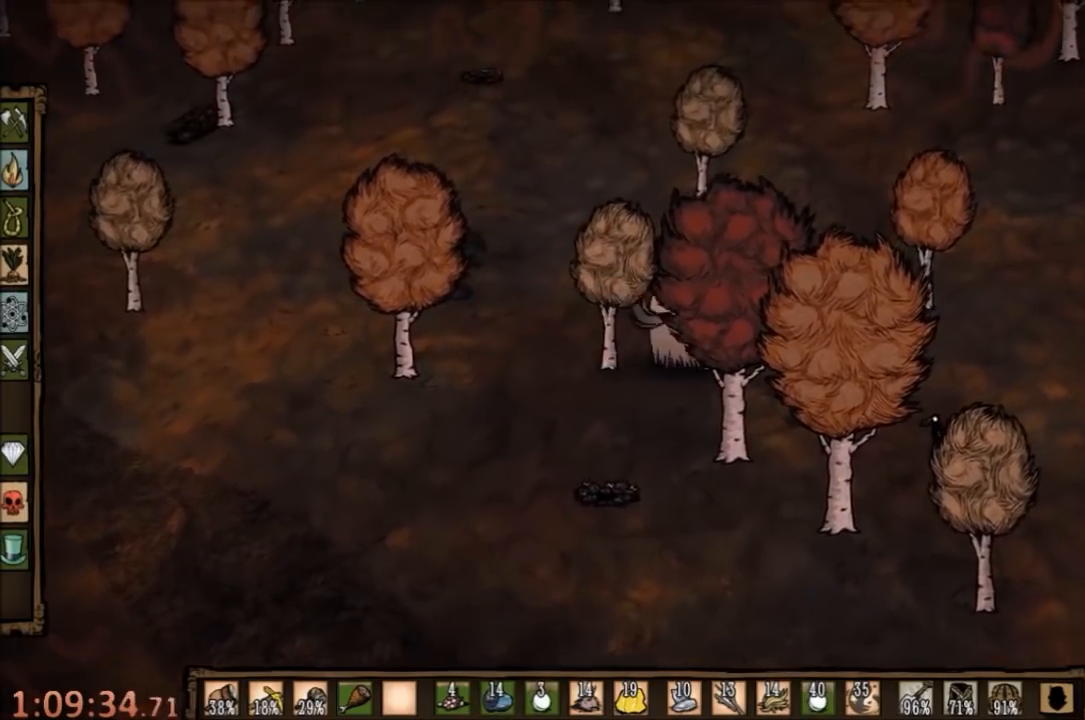
{"keys": ["d"], "mouse": [], "events": [[234, "w", "up"]]}
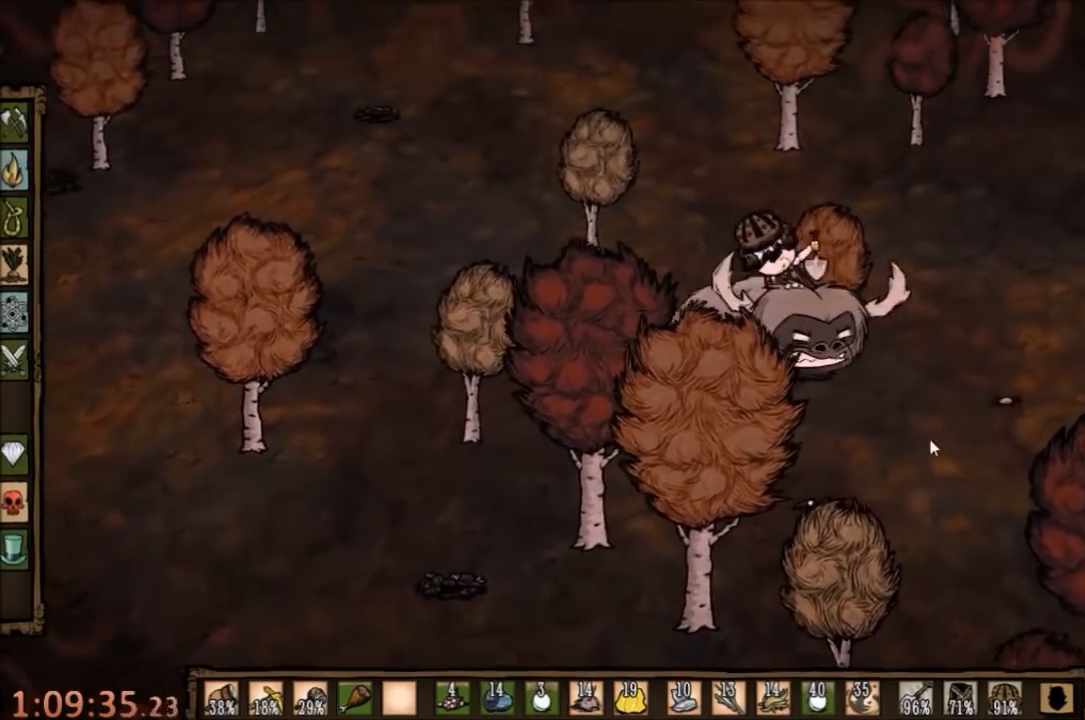
{"keys": [], "mouse": ["right"], "events": [[467, "d", "up"], [467, "mouse_right", "down"]]}
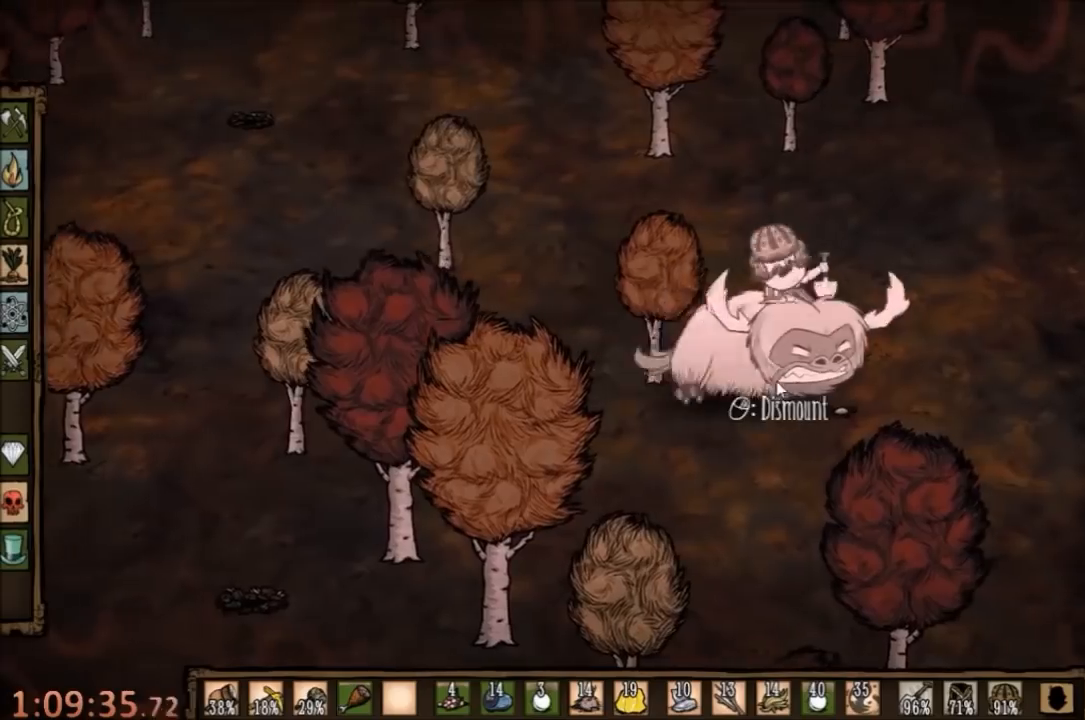
{"keys": [], "mouse": [], "events": [[100, "mouse_right", "up"], [167, "e", "down"], [300, "e", "up"]]}
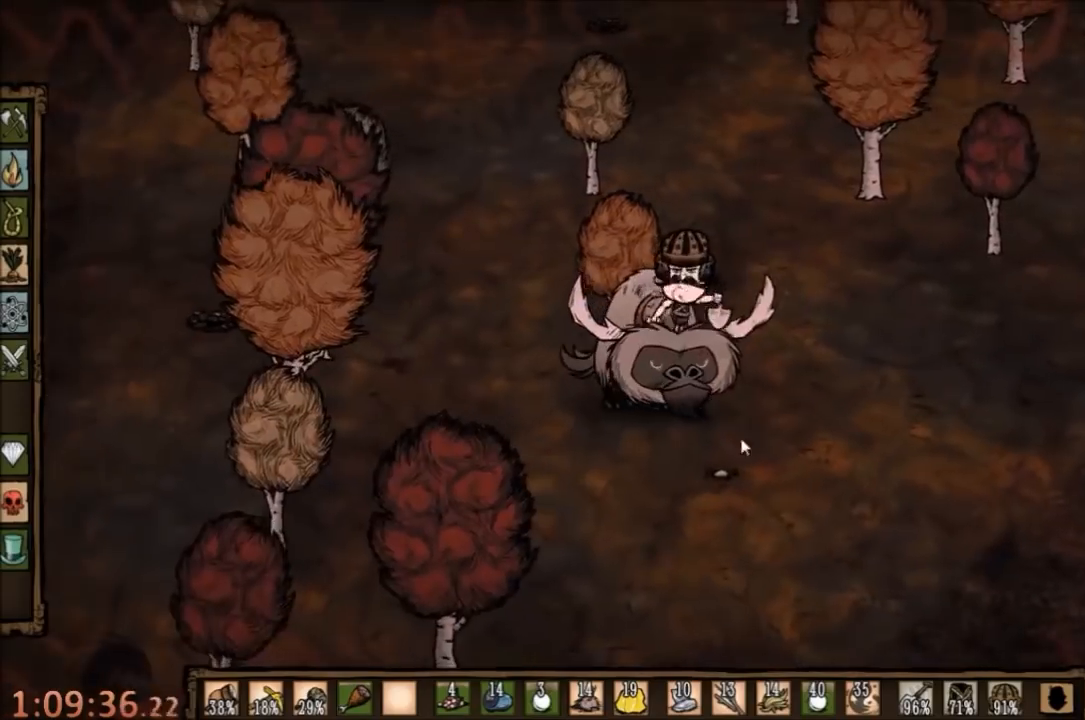
{"keys": ["d", "s"], "mouse": [], "events": [[400, "s", "down"], [434, "d", "down"]]}
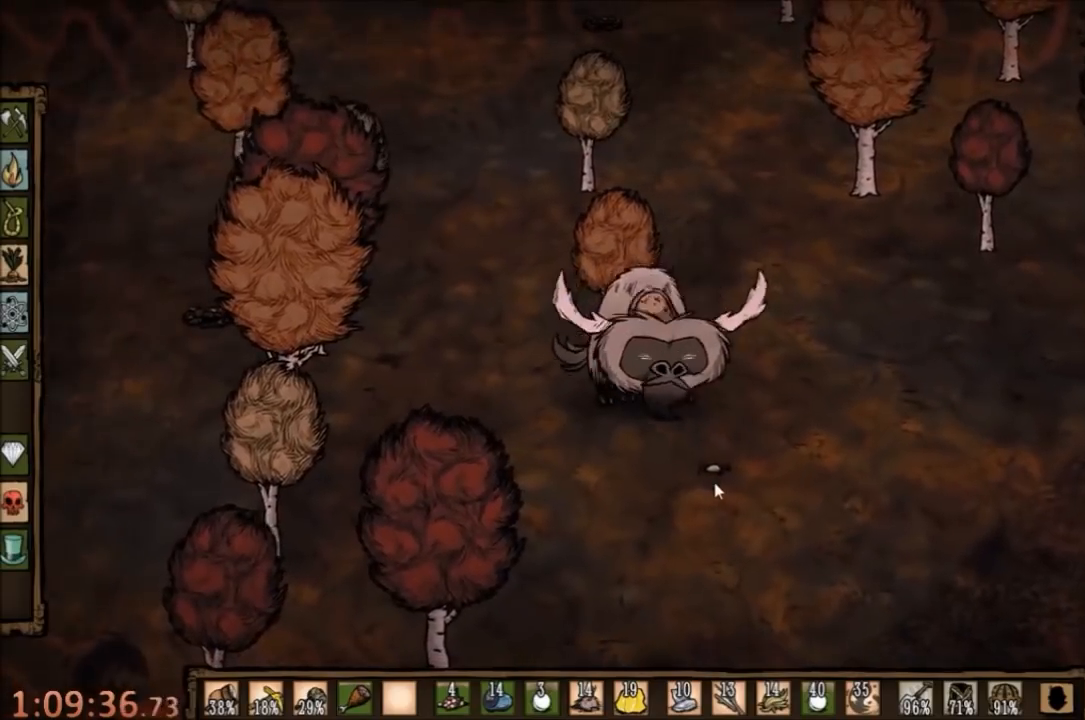
{"keys": ["d", "s"], "mouse": [], "events": []}
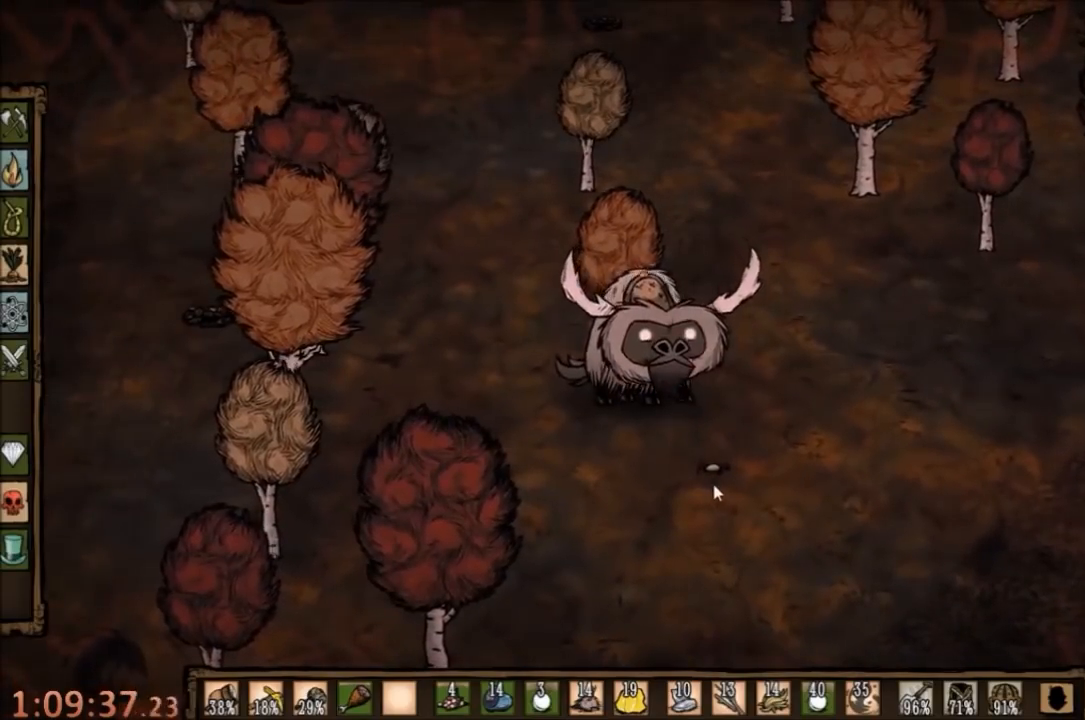
{"keys": ["f", "s"], "mouse": [], "events": [[234, "d", "up"], [434, "f", "down"]]}
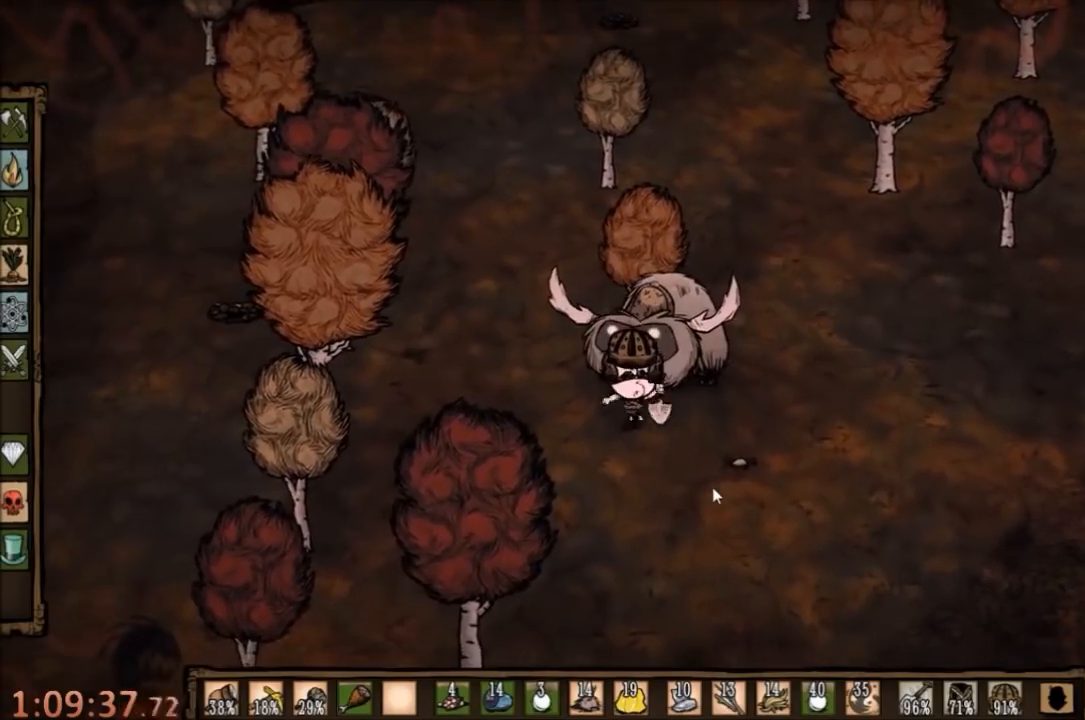
{"keys": ["f"], "mouse": [], "events": [[100, "s", "up"]]}
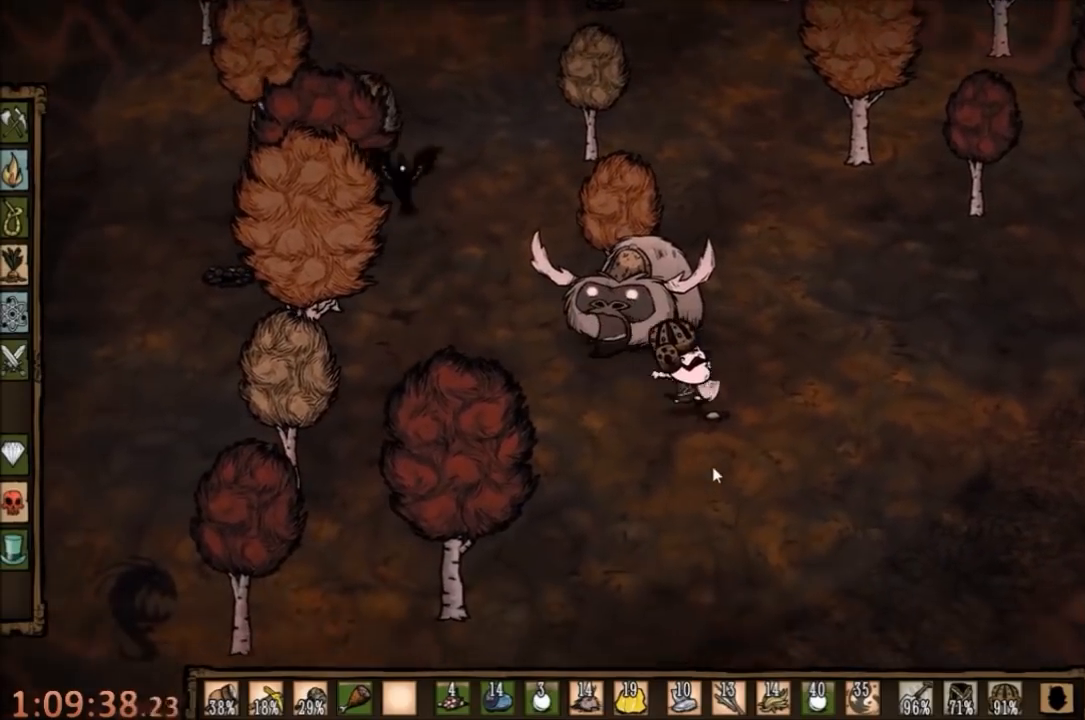
{"keys": ["f"], "mouse": [], "events": []}
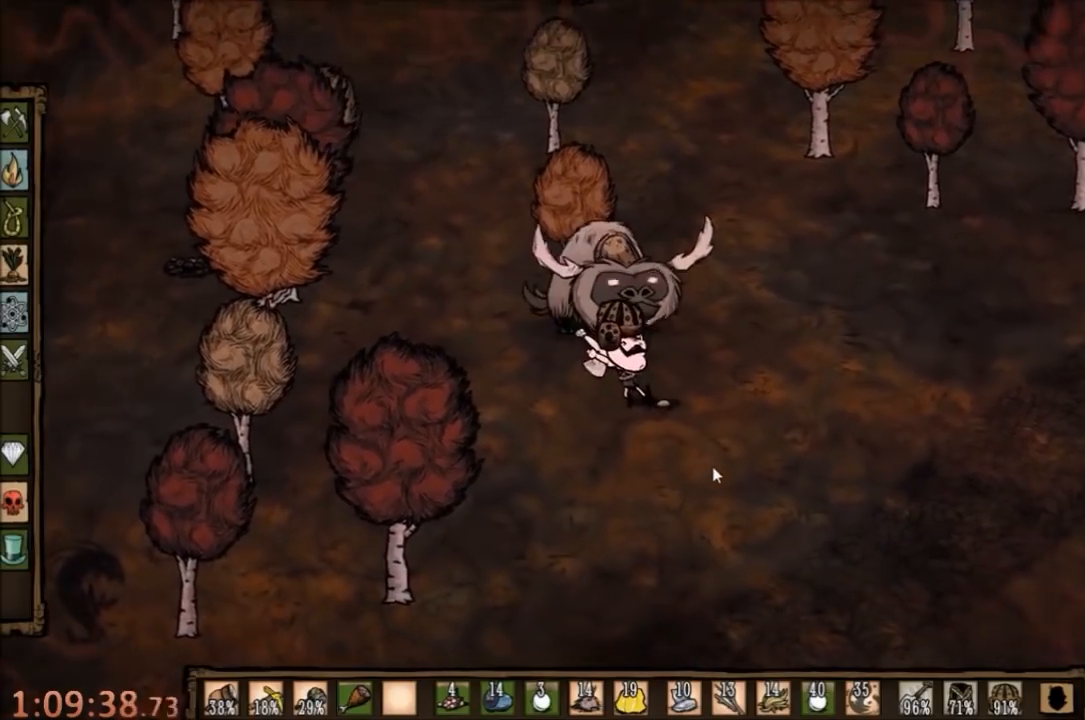
{"keys": ["f"], "mouse": [], "events": []}
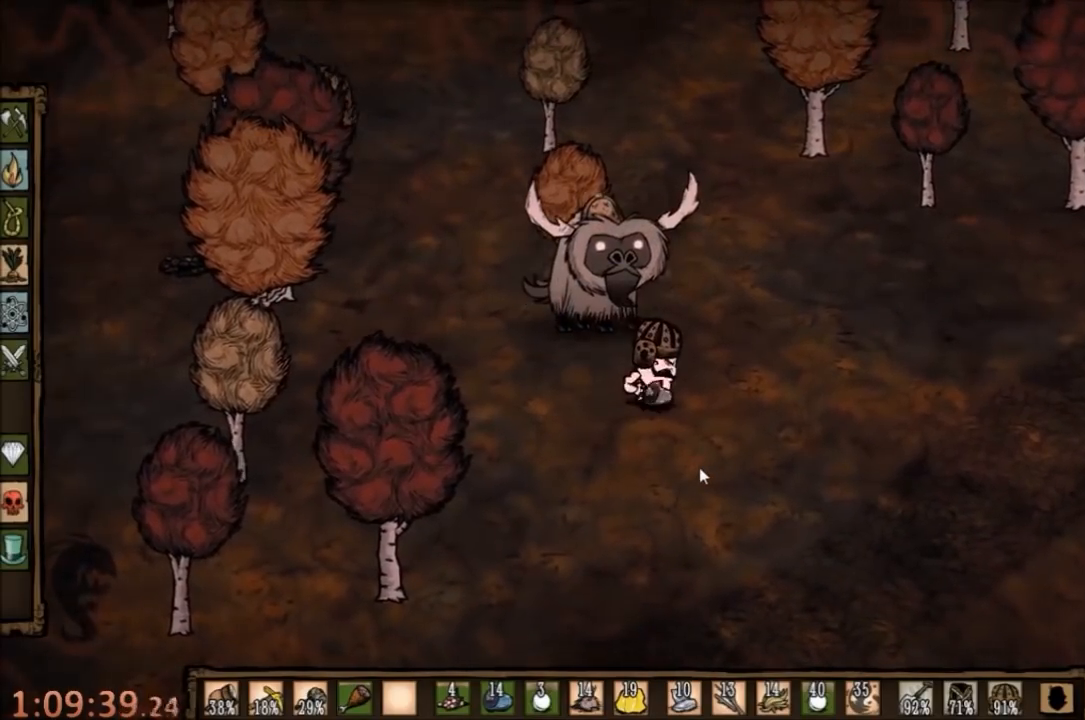
{"keys": ["f"], "mouse": [], "events": [[67, "w", "down"], [134, "f", "up"], [167, "f", "down"], [234, "w", "up"]]}
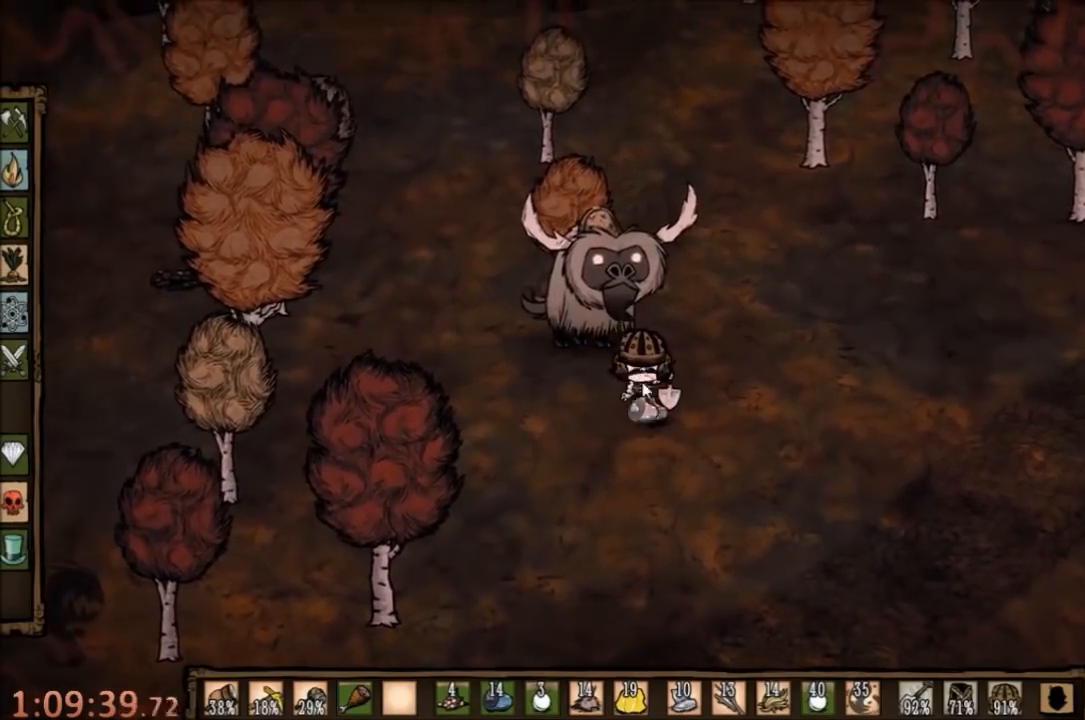
{"keys": ["f"], "mouse": [], "events": []}
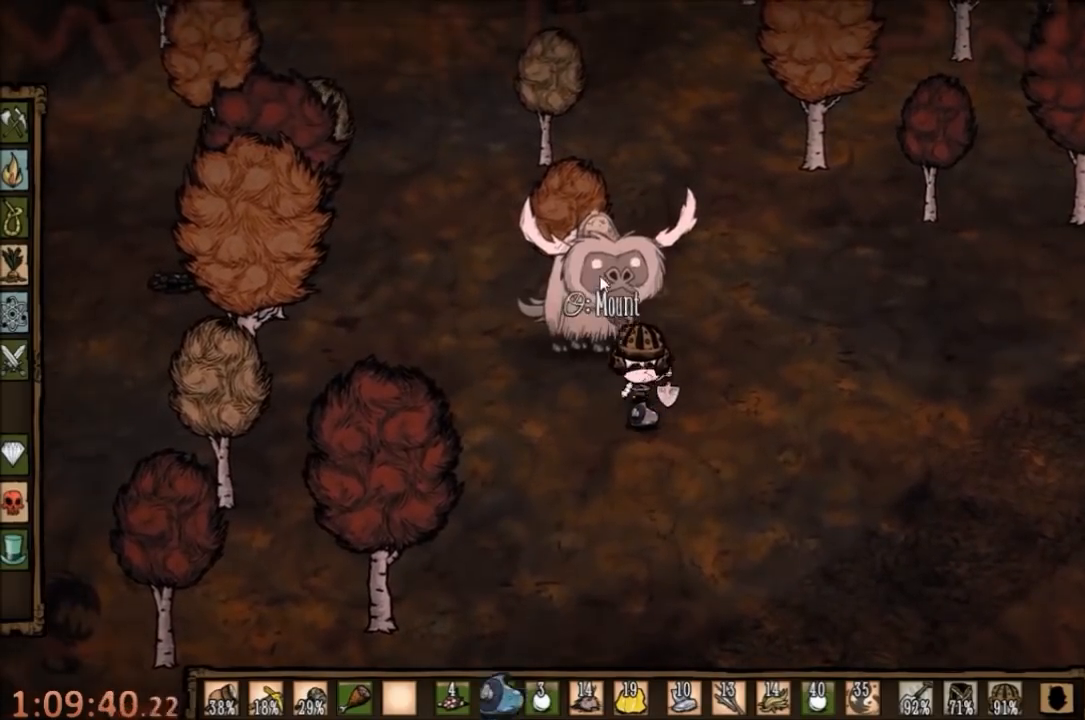
{"keys": [], "mouse": [], "events": [[134, "f", "up"], [234, "mouse_right", "down"], [367, "mouse_right", "up"], [400, "mouse_right", "down"], [500, "mouse_right", "up"]]}
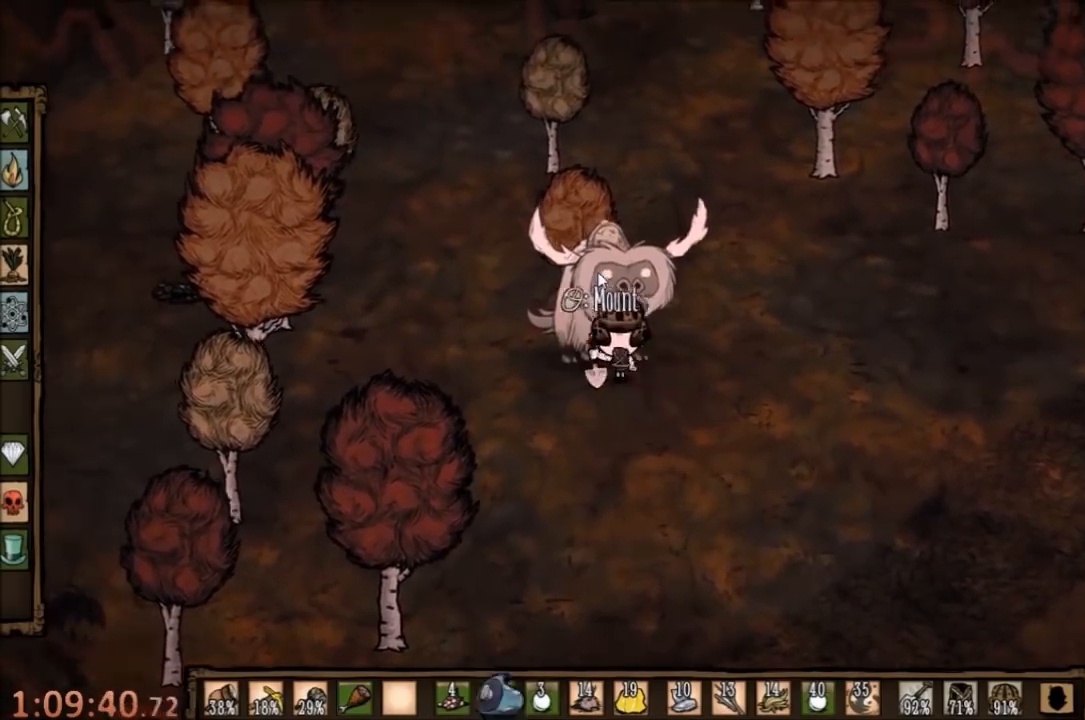
{"keys": [], "mouse": [], "events": [[34, "q", "down"], [134, "q", "up"]]}
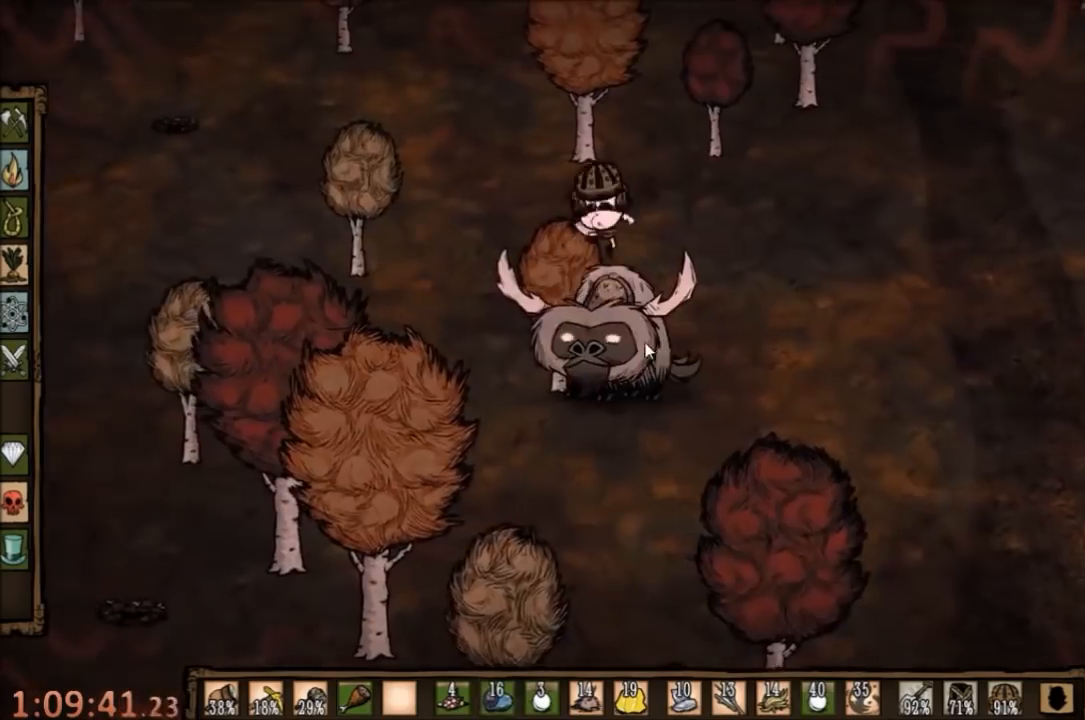
{"keys": [], "mouse": [], "events": [[200, "q", "down"], [300, "q", "up"]]}
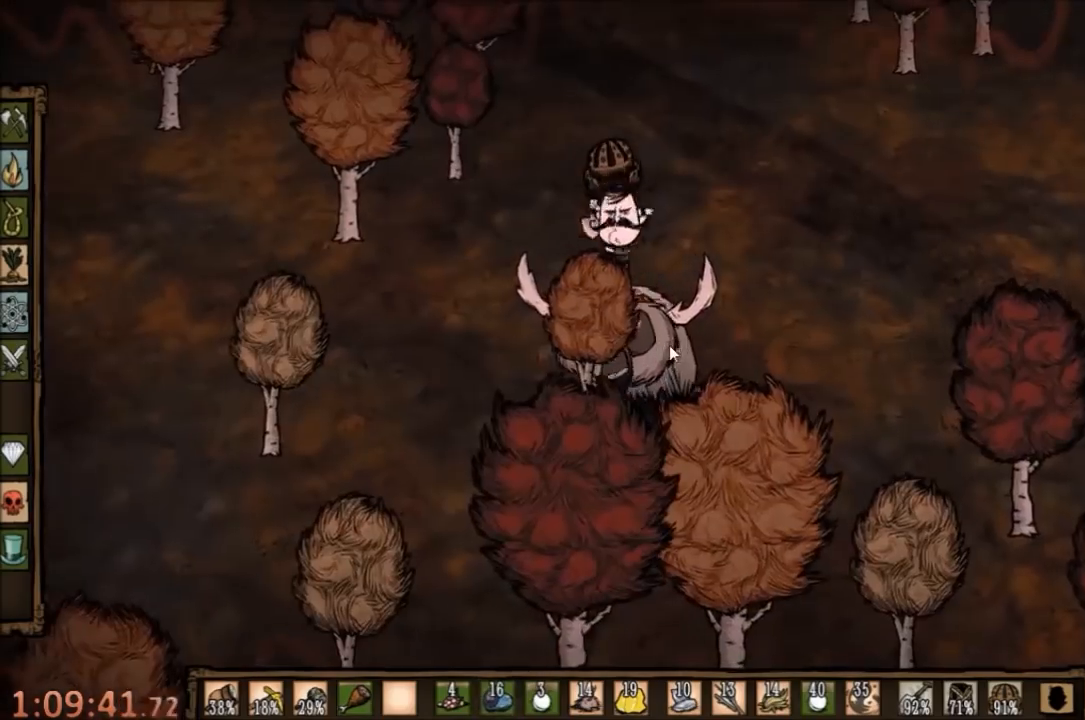
{"keys": [], "mouse": [], "events": []}
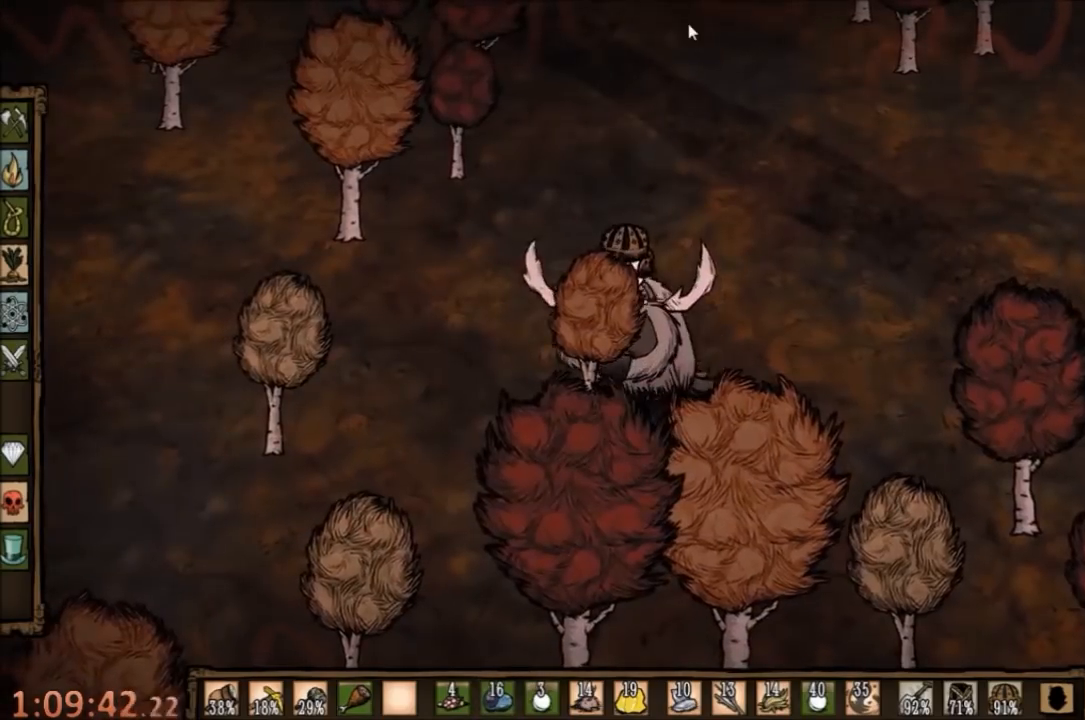
{"keys": [], "mouse": [], "events": [[100, "mouse_left", "down"], [167, "mouse_left", "up"], [300, "mouse_left", "down"], [334, "mouse_left", "up"], [400, "mouse_left", "down"], [500, "mouse_left", "up"]]}
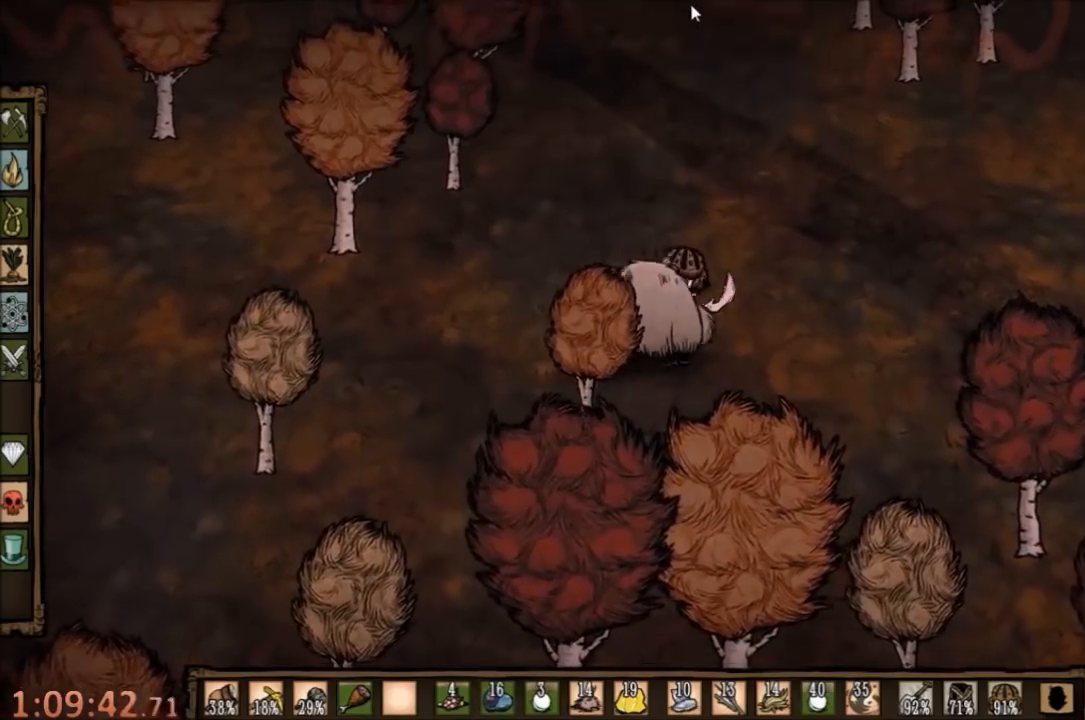
{"keys": [], "mouse": [], "events": [[100, "tab", "down"], [167, "tab", "up"]]}
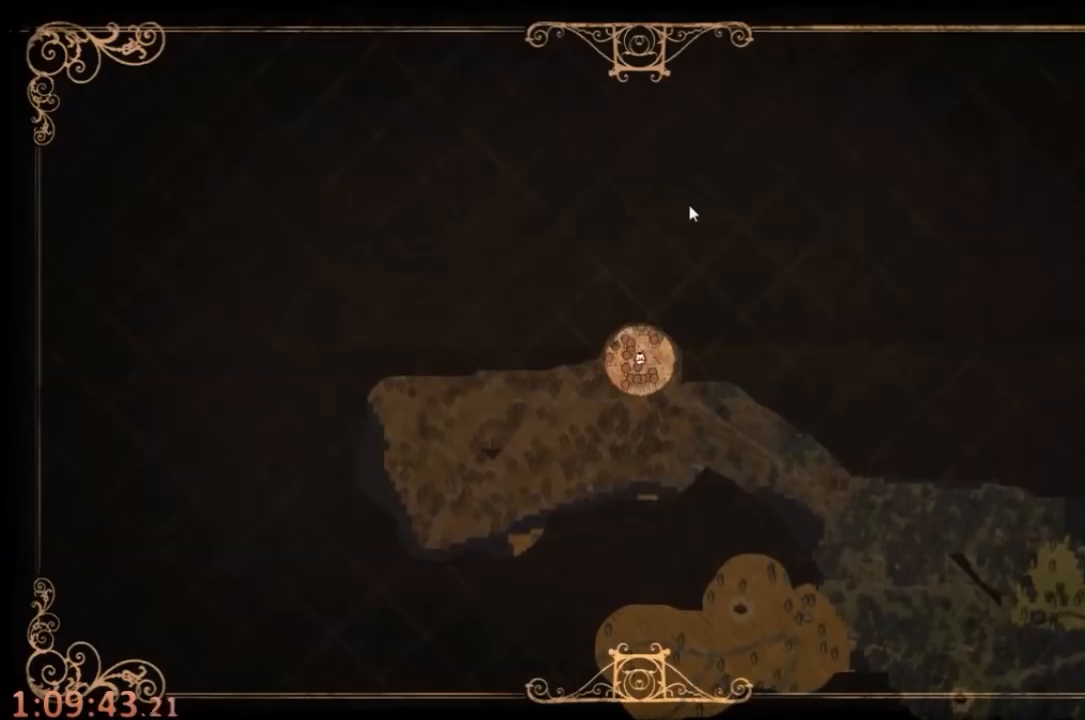
{"keys": [], "mouse": [], "events": []}
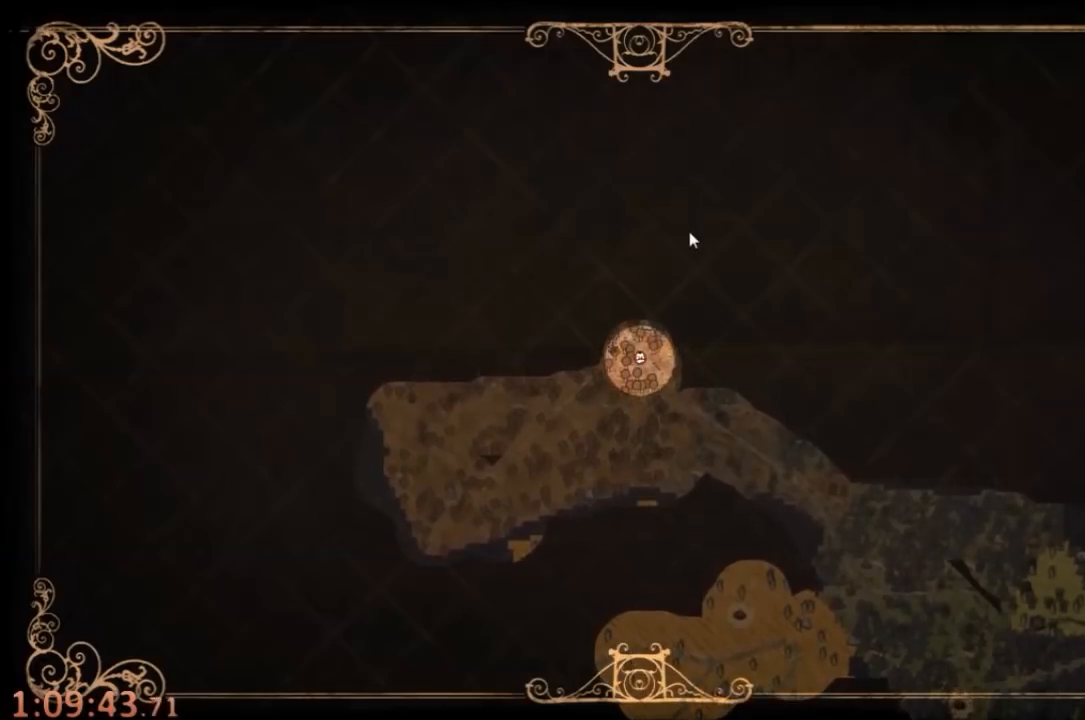
{"keys": ["w"], "mouse": [], "events": [[134, "tab", "down"], [234, "w", "down"], [267, "tab", "up"]]}